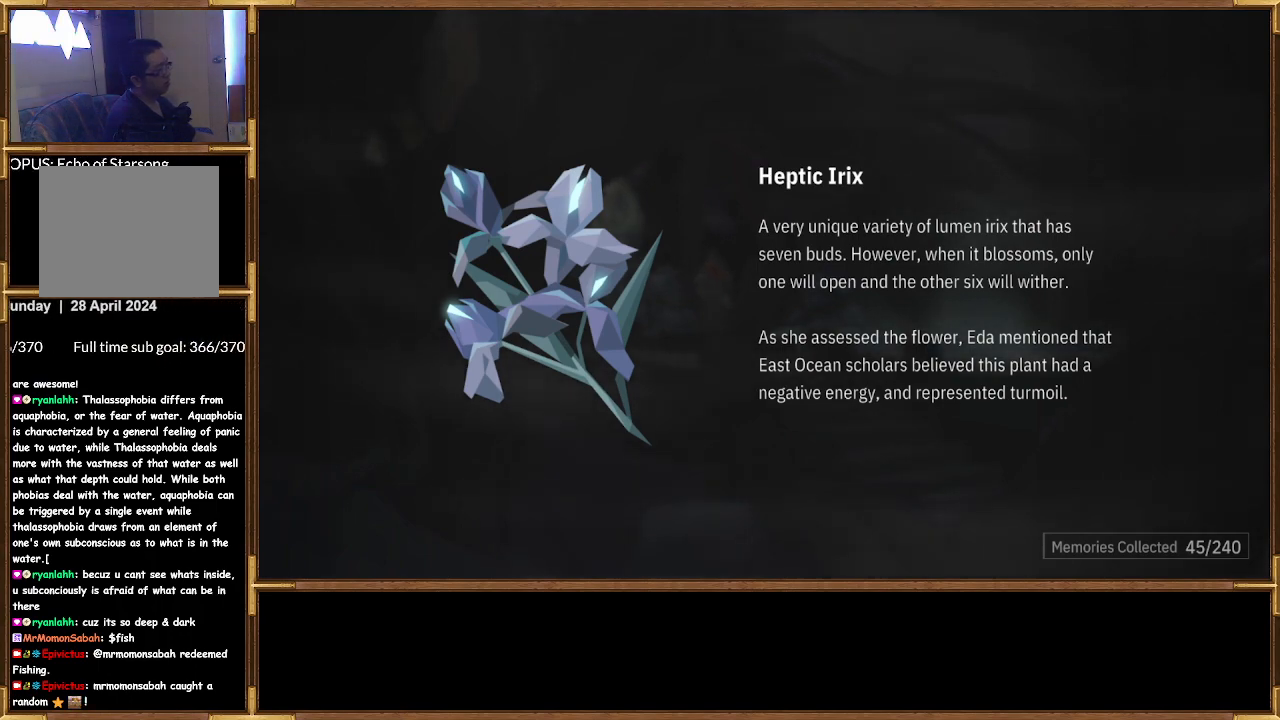
Gameplay with a controller (PlayStation layout); each line is a JSON object with the inputs held at the frame after it. "events" lists button and stick changes between this image and that frame as [ms after this image, input, new state], when the widget could be followed in between.
{"buttons": [], "left_stick": "center", "right_stick": "center", "events": [[33, "CROSS", "down"], [133, "CROSS", "up"]]}
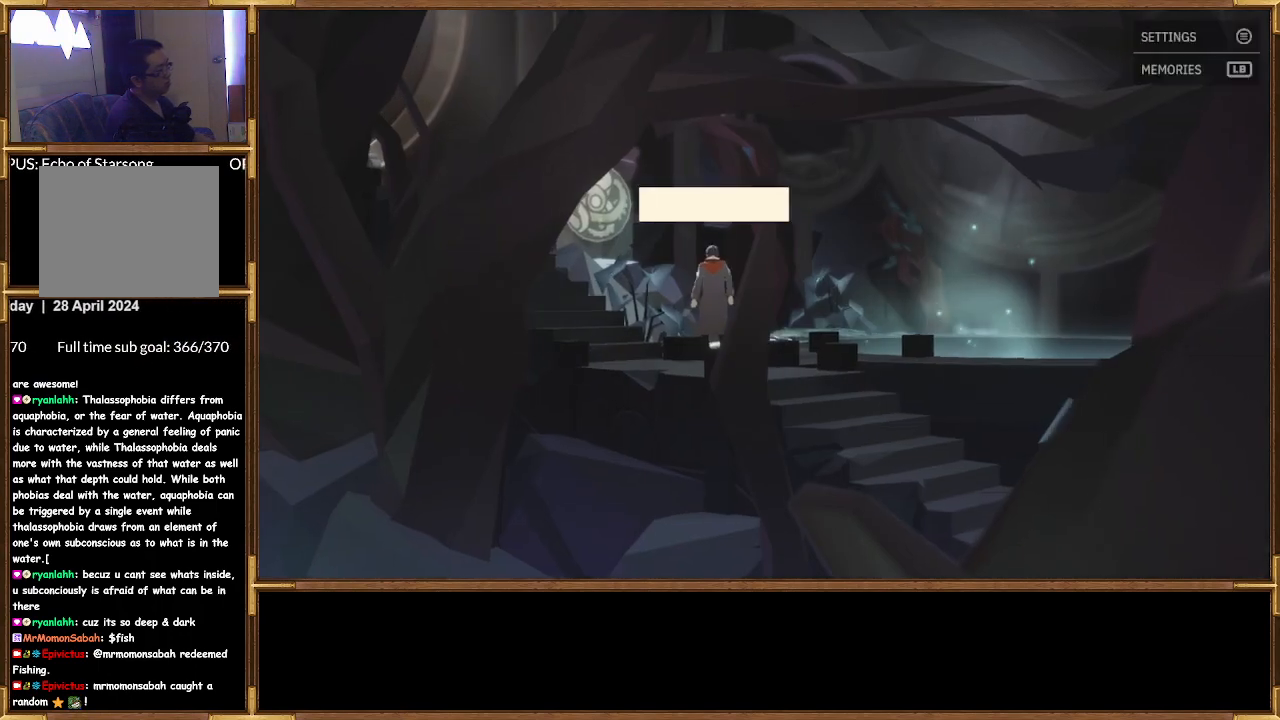
{"buttons": [], "left_stick": "up-left", "right_stick": "center", "events": [[133, "left_stick", "up-left"]]}
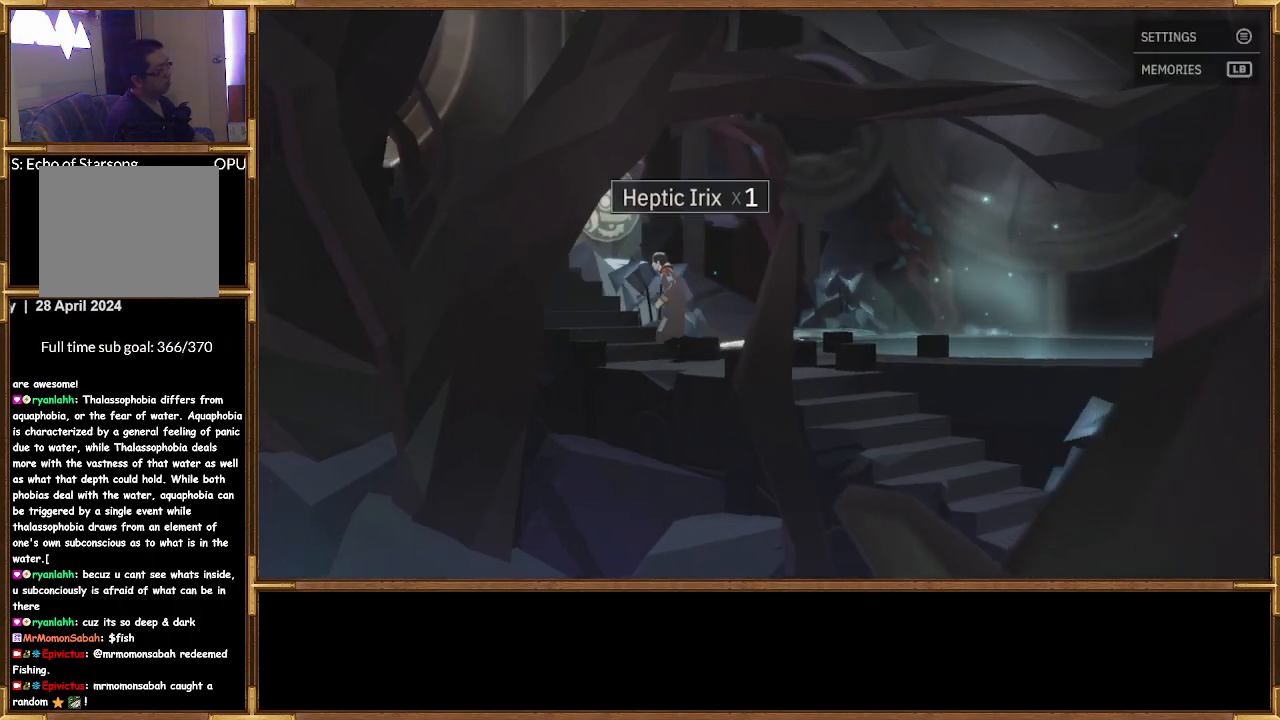
{"buttons": [], "left_stick": "up-left", "right_stick": "center", "events": []}
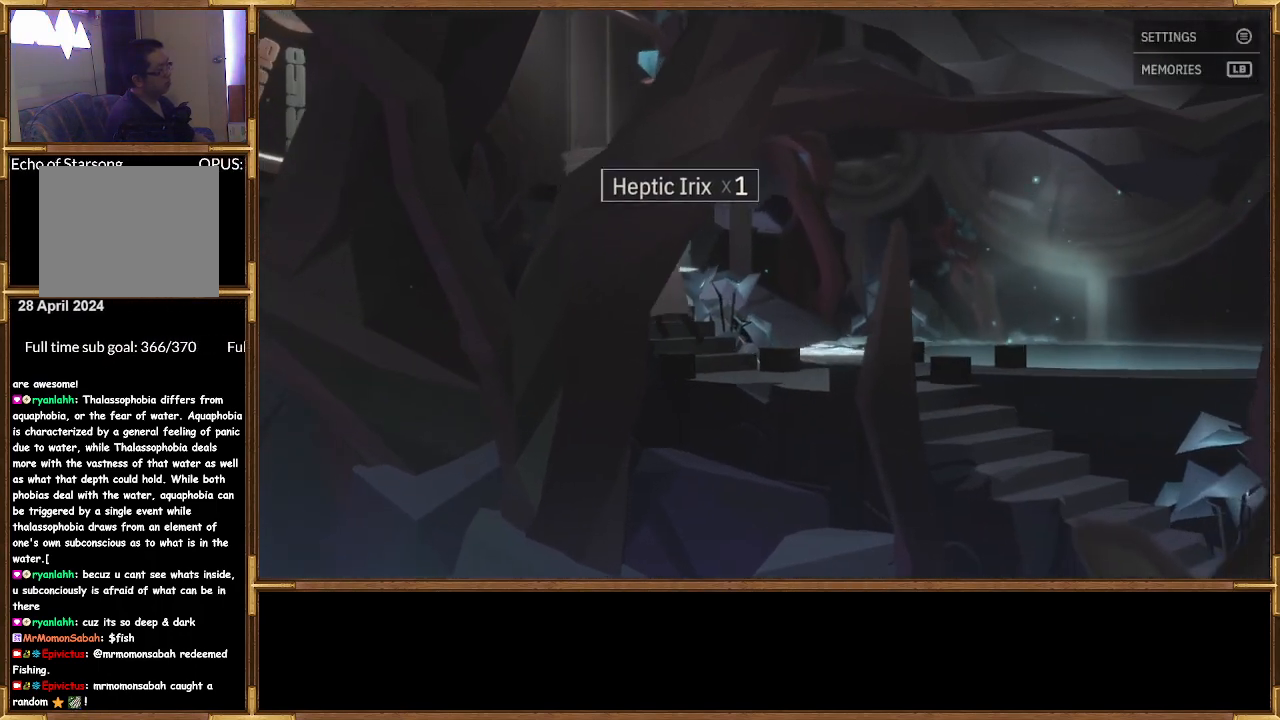
{"buttons": [], "left_stick": "up-left", "right_stick": "center", "events": []}
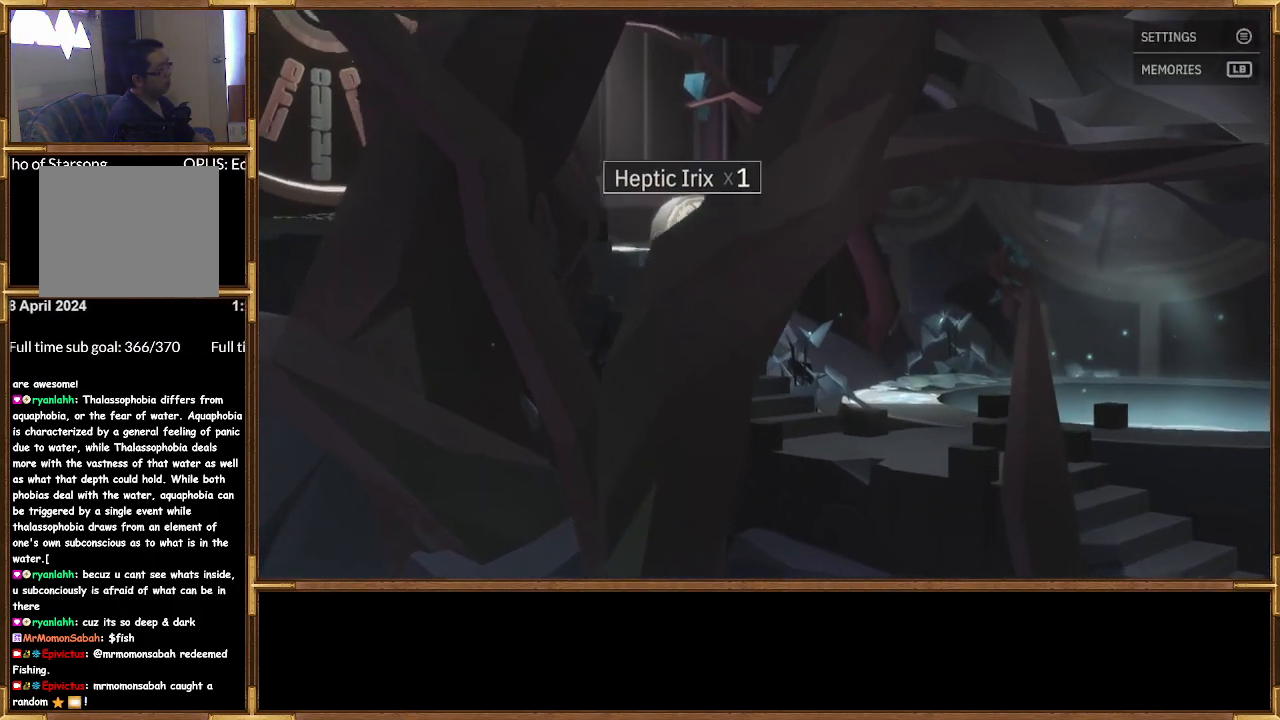
{"buttons": [], "left_stick": "up-left", "right_stick": "center", "events": []}
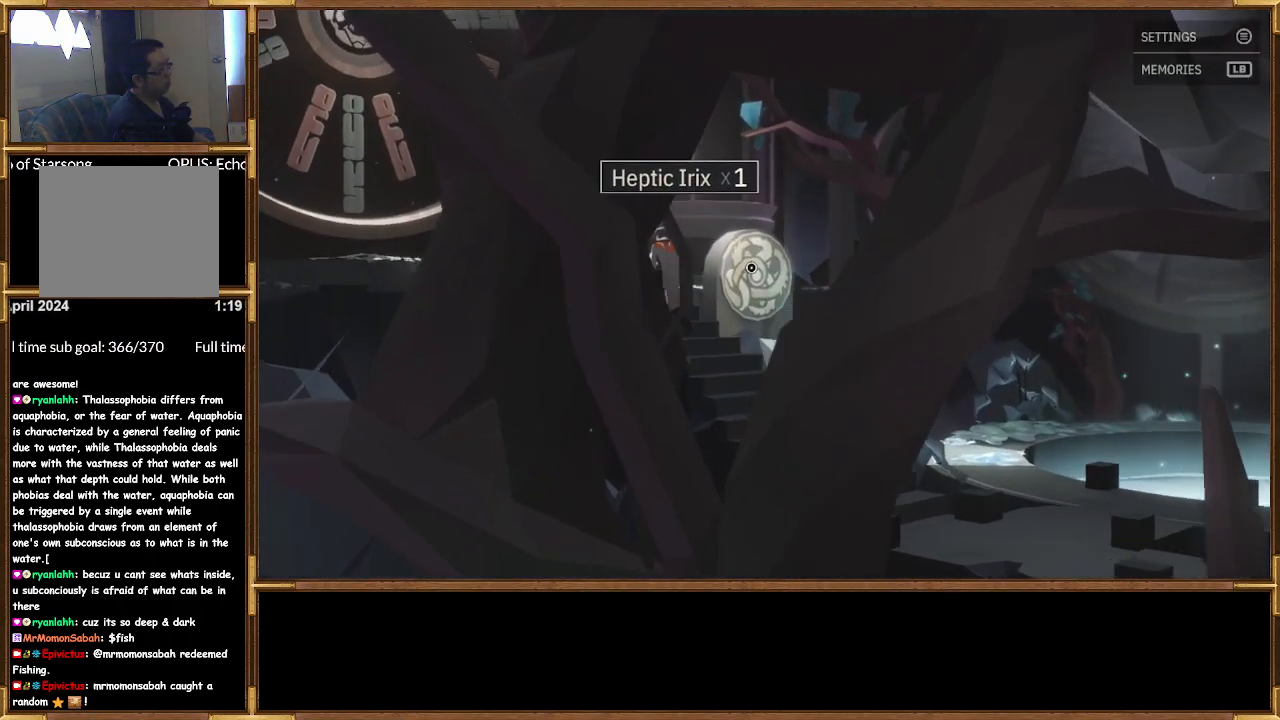
{"buttons": [], "left_stick": "right", "right_stick": "center", "events": [[333, "left_stick", "up-right"], [400, "left_stick", "right"]]}
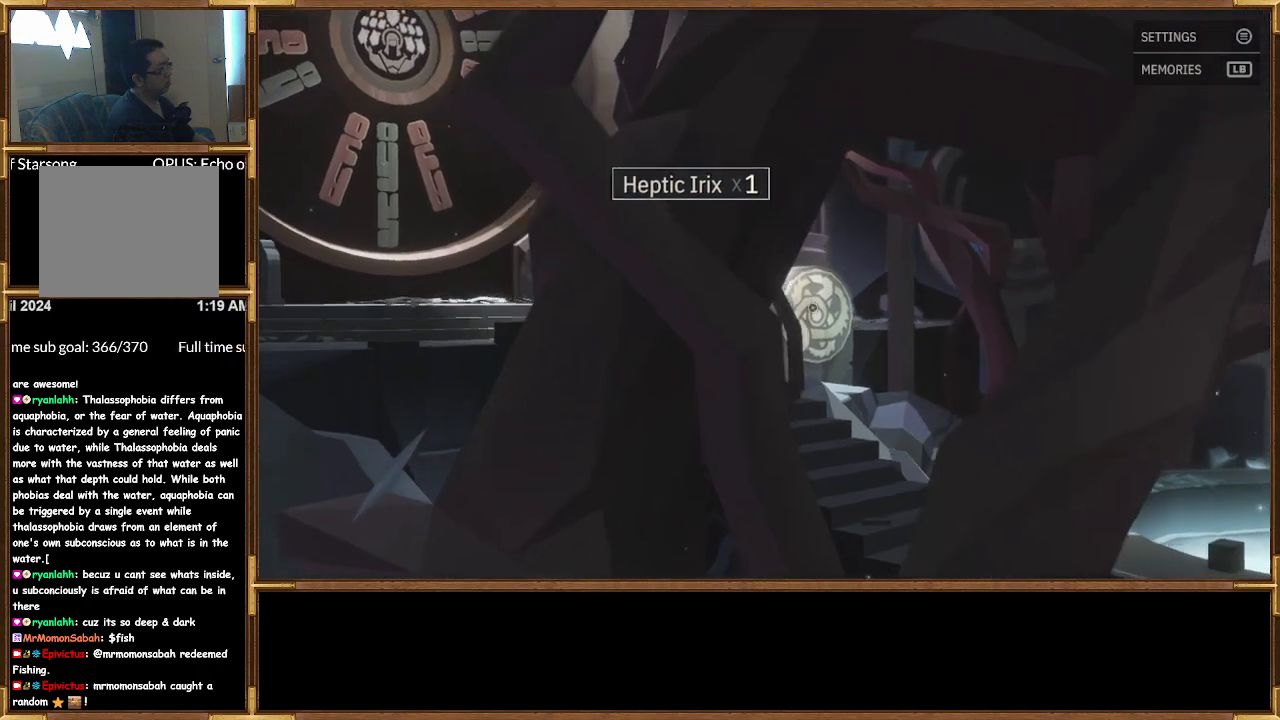
{"buttons": [], "left_stick": "center", "right_stick": "center", "events": [[100, "left_stick", "down-right"], [333, "CROSS", "down"], [333, "left_stick", "center"], [433, "CROSS", "up"]]}